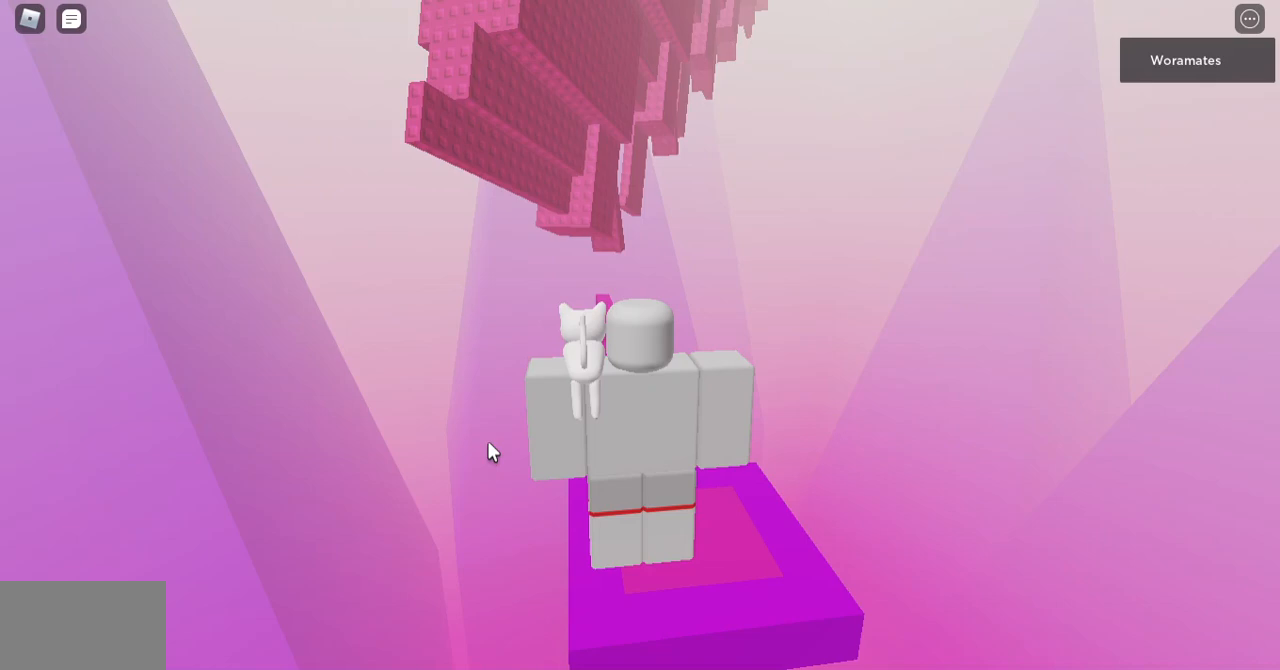
Gameplay with keyboard and mouse; each line is a JSON object with the keys and mouse buttons held at the frame after it. "events" lists presses ("down") and releases ("up") of "1", "2", "3", "4", "5", "a", "alt", "c", "caps_lock", "ctrl", "d", "e", "f", "g", "q", "r", "s", "shift", "space", "t", "tab", "v", "w", "x", "z", "mouse_left", "mouse_wheel" and "mouse_right" between this image and that frame as [ms after this image, input, new state], when the widget could be followed in between. "mouse_left", "mouse_wheel", "mouse_right" = the "left", "wheel", "right" buttons of the "mouse" list. No other keys are recorded. "wheel" means that the mouse wheel is clicked or scrolled. Not read: mouse_move.
{"keys": ["w"], "mouse": ["right"], "events": [[167, "w", "down"], [267, "mouse_right", "down"], [400, "space", "down"], [500, "space", "up"]]}
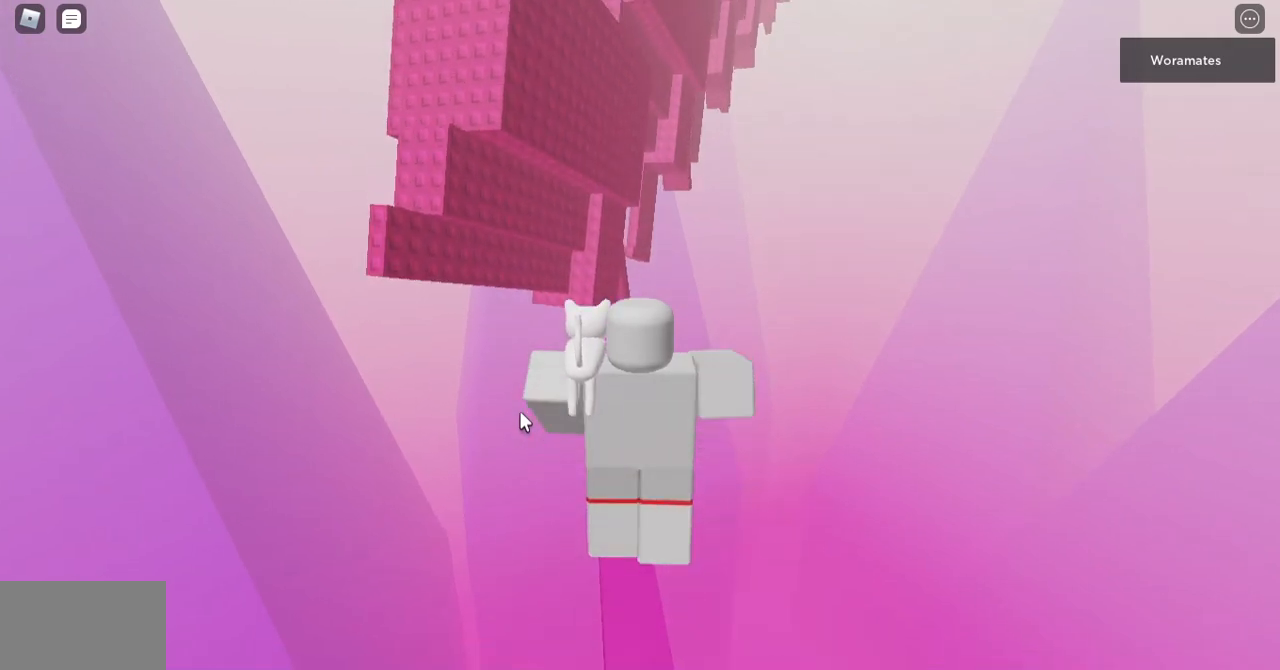
{"keys": ["space", "w"], "mouse": ["right"]}
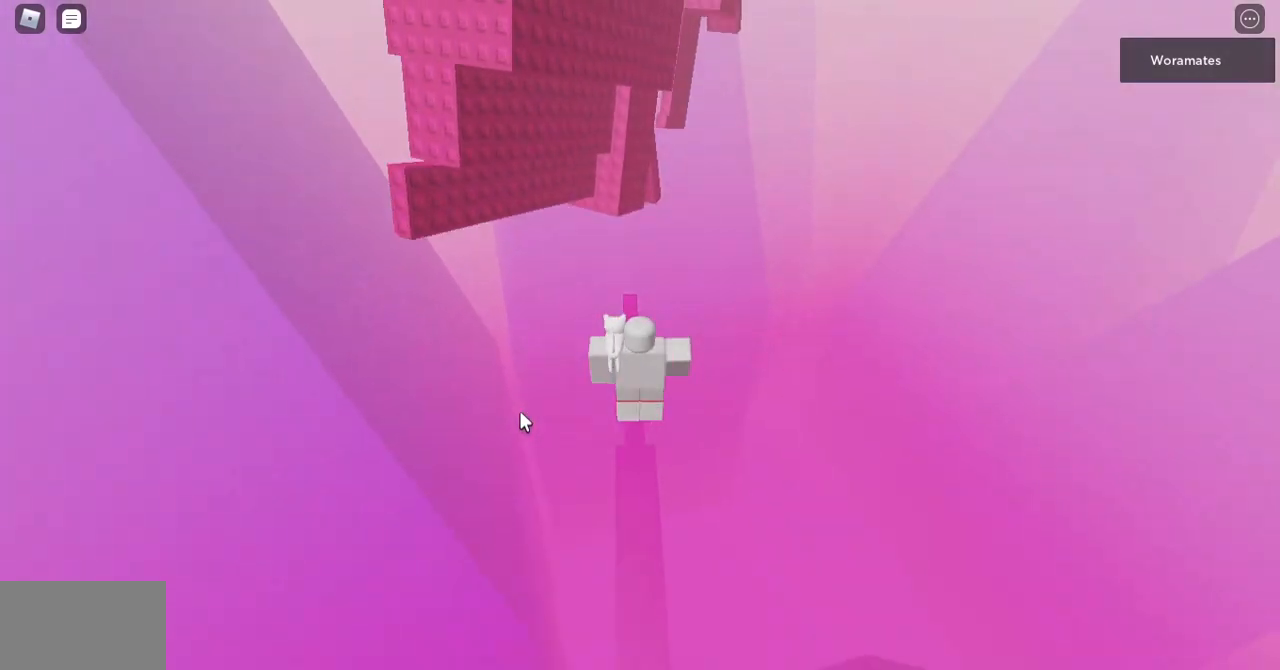
{"keys": ["w"], "mouse": ["right"], "events": [[133, "space", "up"], [300, "shift", "down"], [467, "shift", "up"]]}
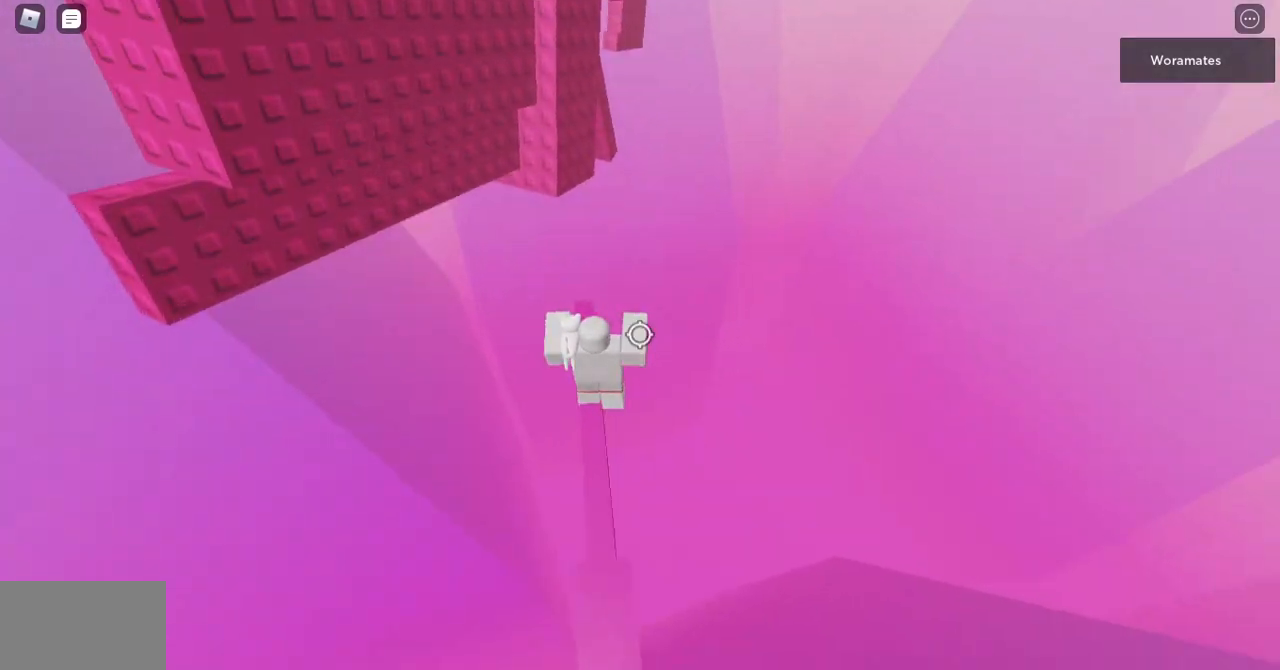
{"keys": ["a", "w"], "mouse": ["right"], "events": [[167, "a", "down"], [167, "mouse_wheel", "down"], [200, "mouse_wheel", "up"], [233, "space", "down"], [433, "mouse_wheel", "down"], [433, "space", "up"], [500, "mouse_wheel", "up"]]}
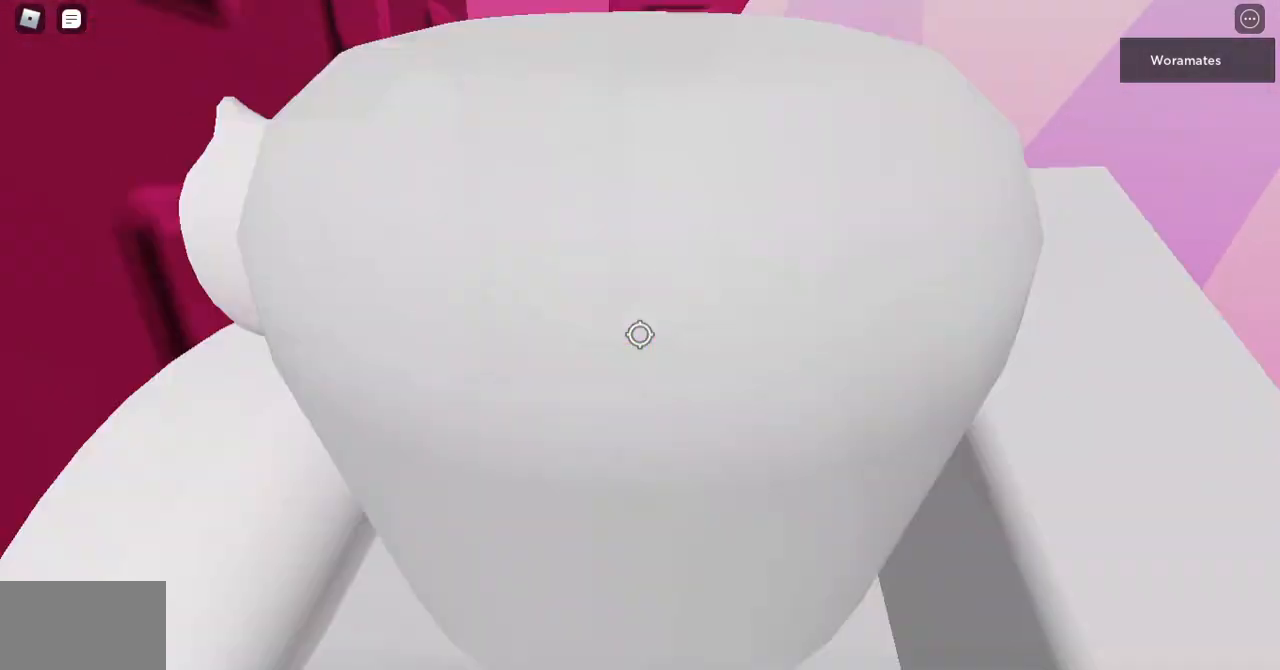
{"keys": ["d", "w"], "mouse": ["right"], "events": [[233, "a", "up"], [233, "shift", "down"], [400, "shift", "up"], [400, "w", "up"], [467, "d", "down"], [467, "w", "down"]]}
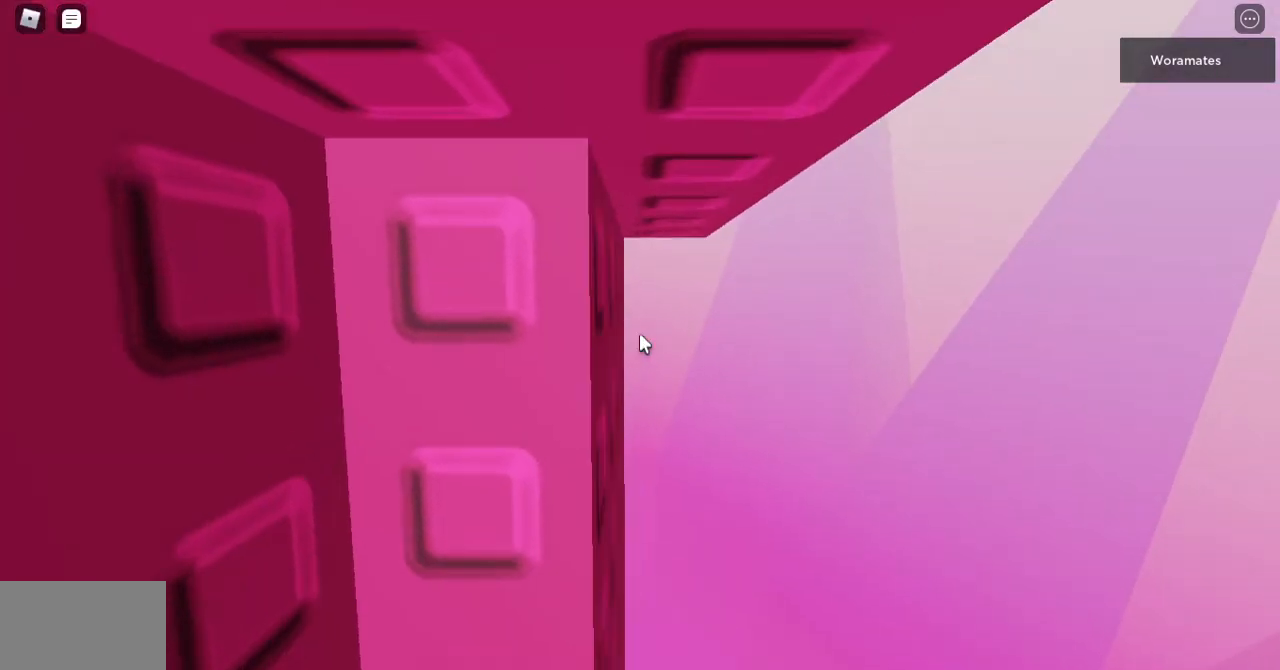
{"keys": [], "mouse": ["right"], "events": [[100, "d", "up"], [100, "w", "up"], [433, "s", "down"], [500, "s", "up"]]}
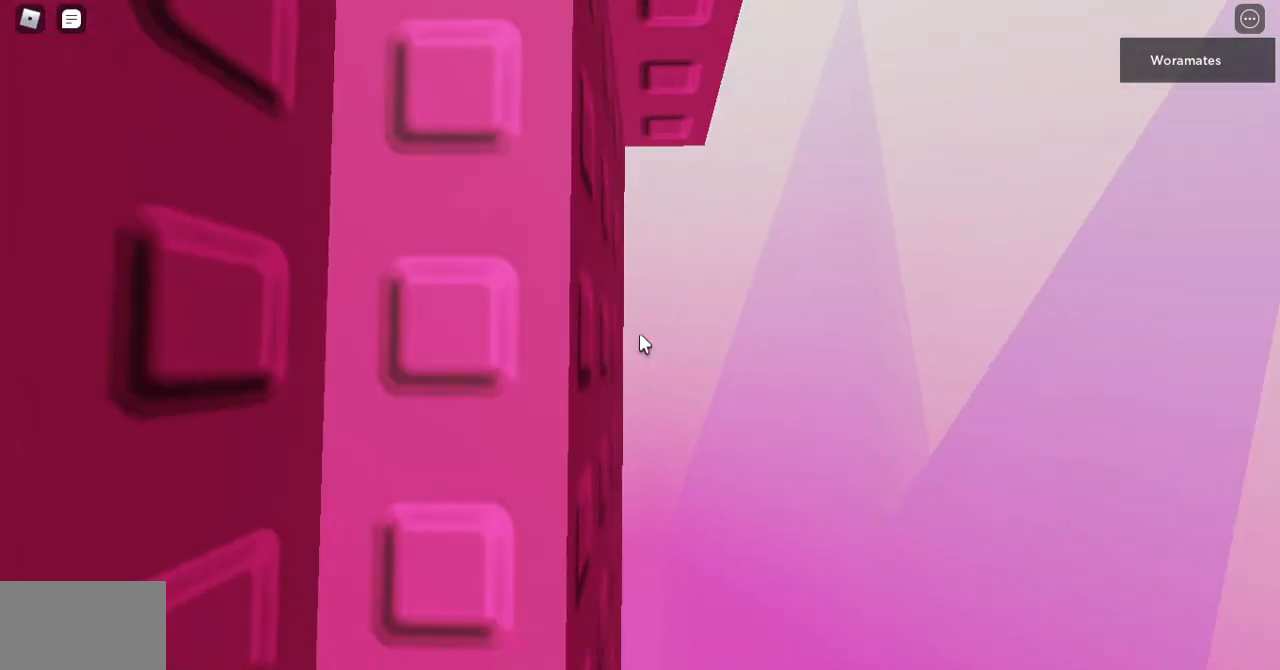
{"keys": ["s"], "mouse": ["right"], "events": [[100, "w", "down"], [300, "w", "up"], [433, "s", "down"]]}
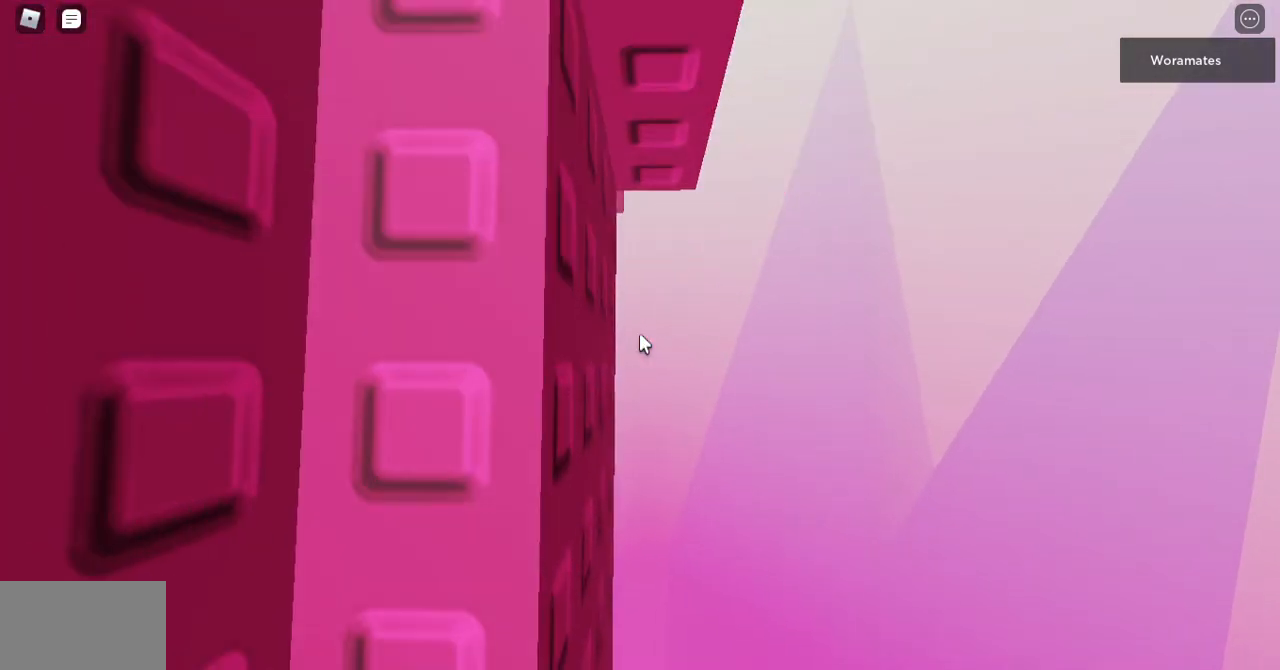
{"keys": ["s"], "mouse": ["right"], "events": [[33, "s", "up"], [67, "w", "down"], [267, "w", "up"], [500, "s", "down"]]}
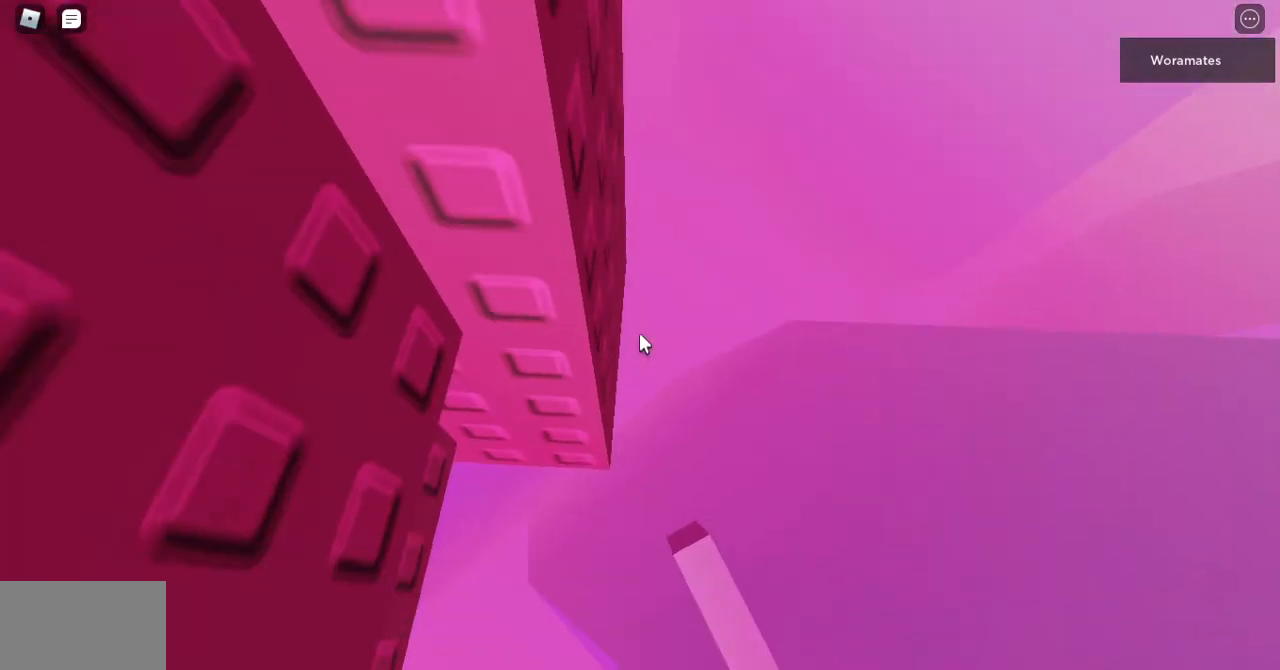
{"keys": [], "mouse": ["right"], "events": [[67, "s", "up"], [133, "s", "down"], [200, "s", "up"], [367, "s", "down"], [400, "s", "up"]]}
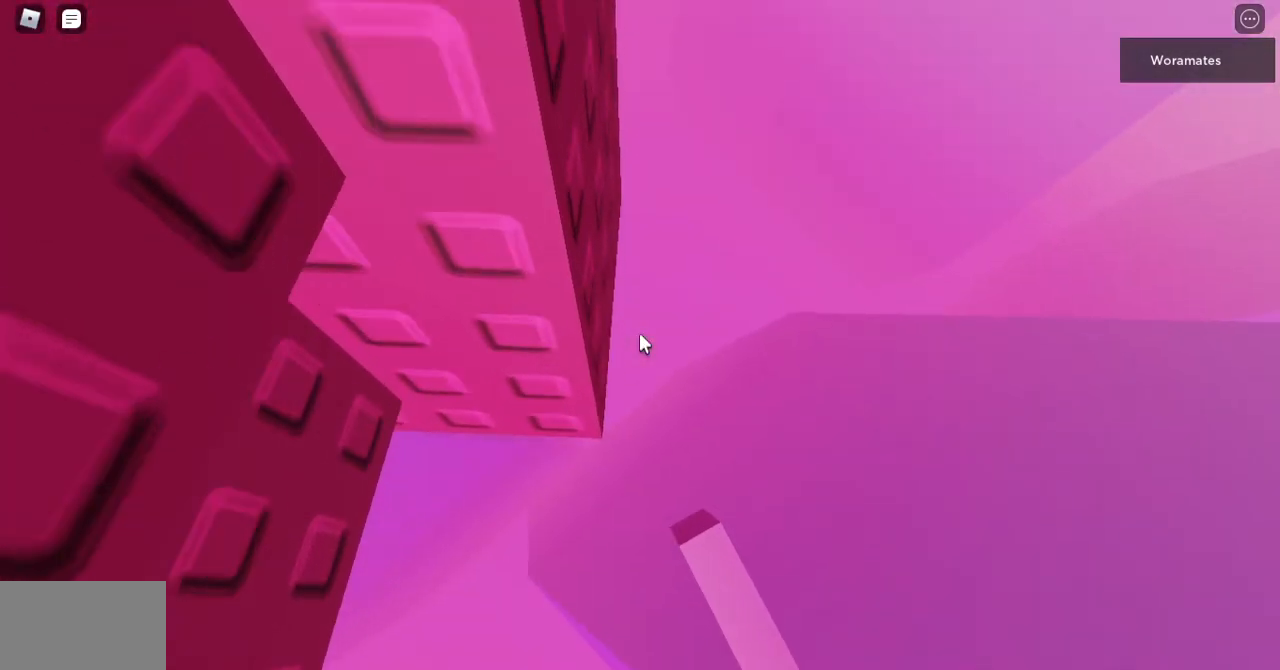
{"keys": ["s"], "mouse": ["right"]}
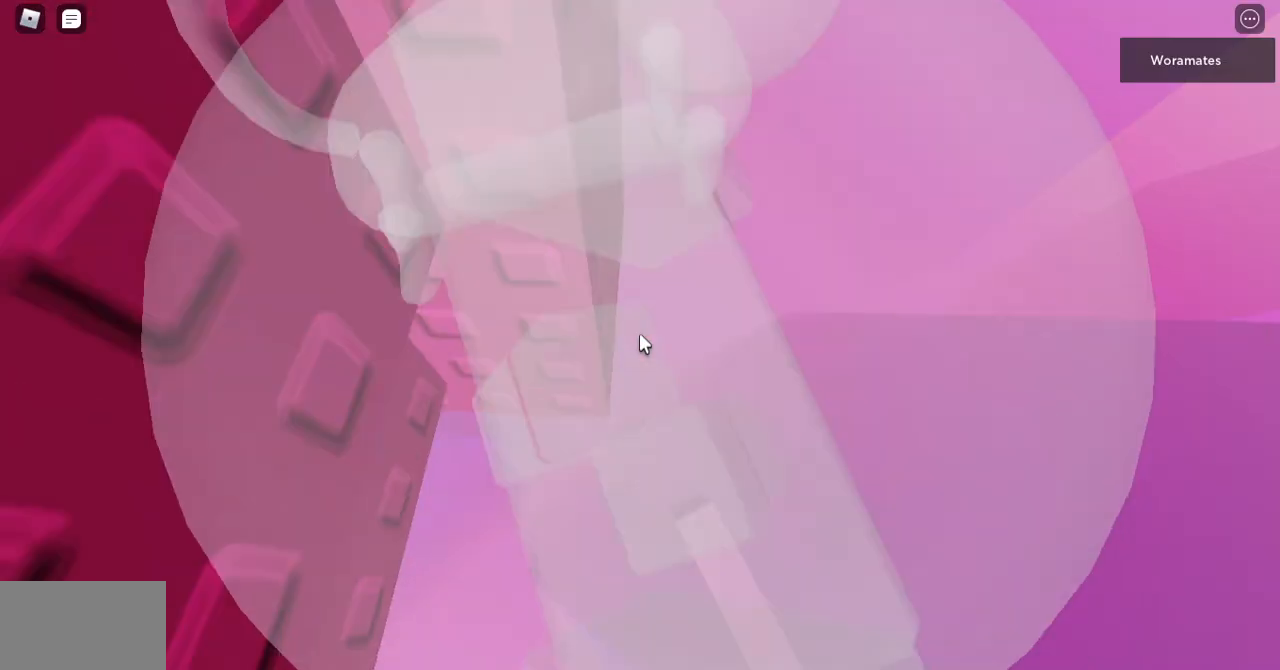
{"keys": [], "mouse": ["right"], "events": [[33, "s", "up"], [400, "mouse_wheel", "down"], [467, "mouse_wheel", "up"]]}
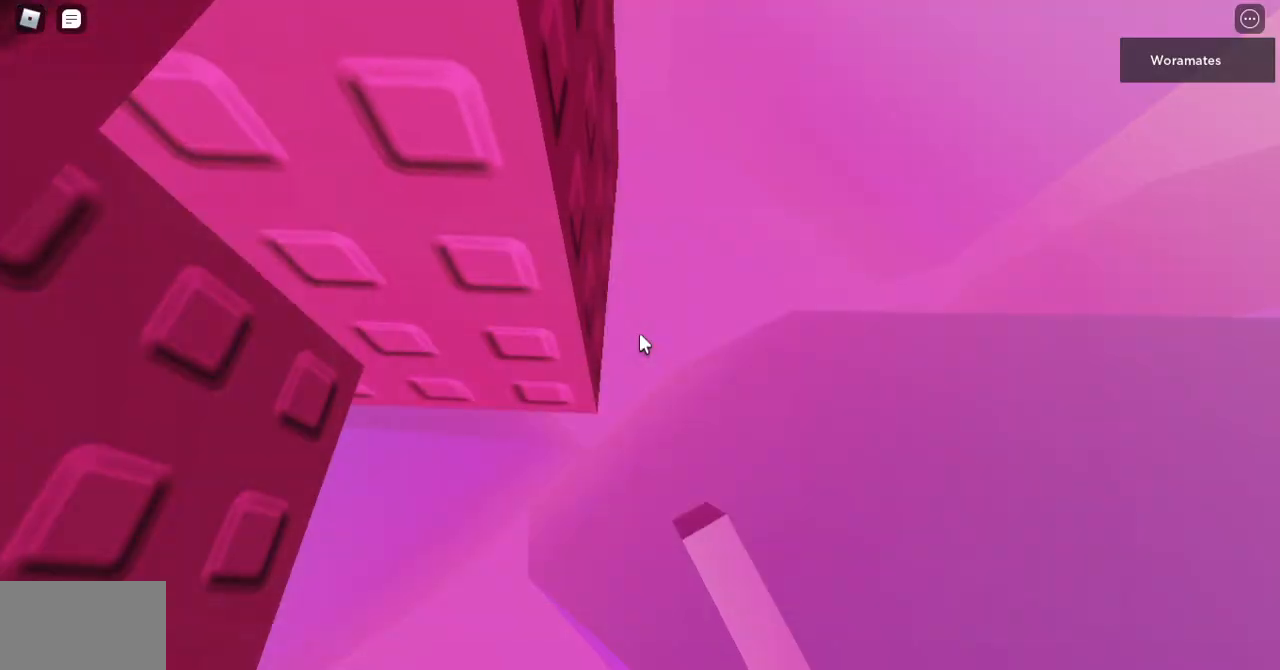
{"keys": [], "mouse": ["right"], "events": []}
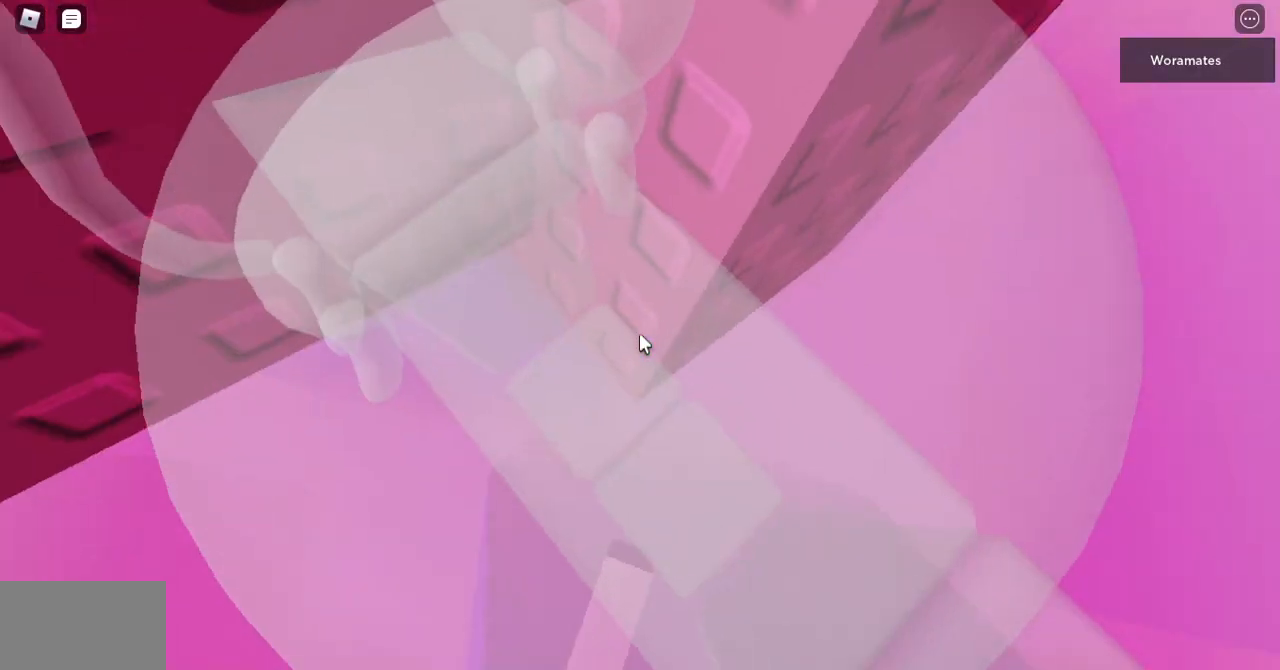
{"keys": [], "mouse": ["right"], "events": []}
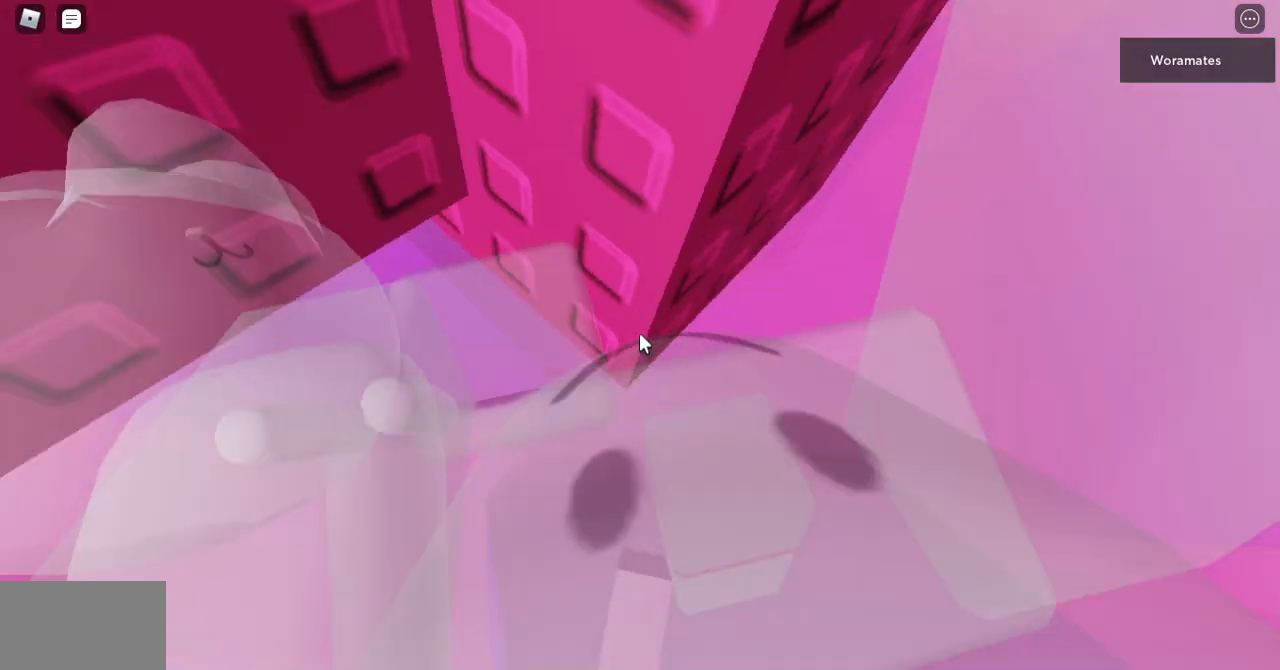
{"keys": [], "mouse": ["wheel", "right"], "events": [[500, "mouse_wheel", "down"]]}
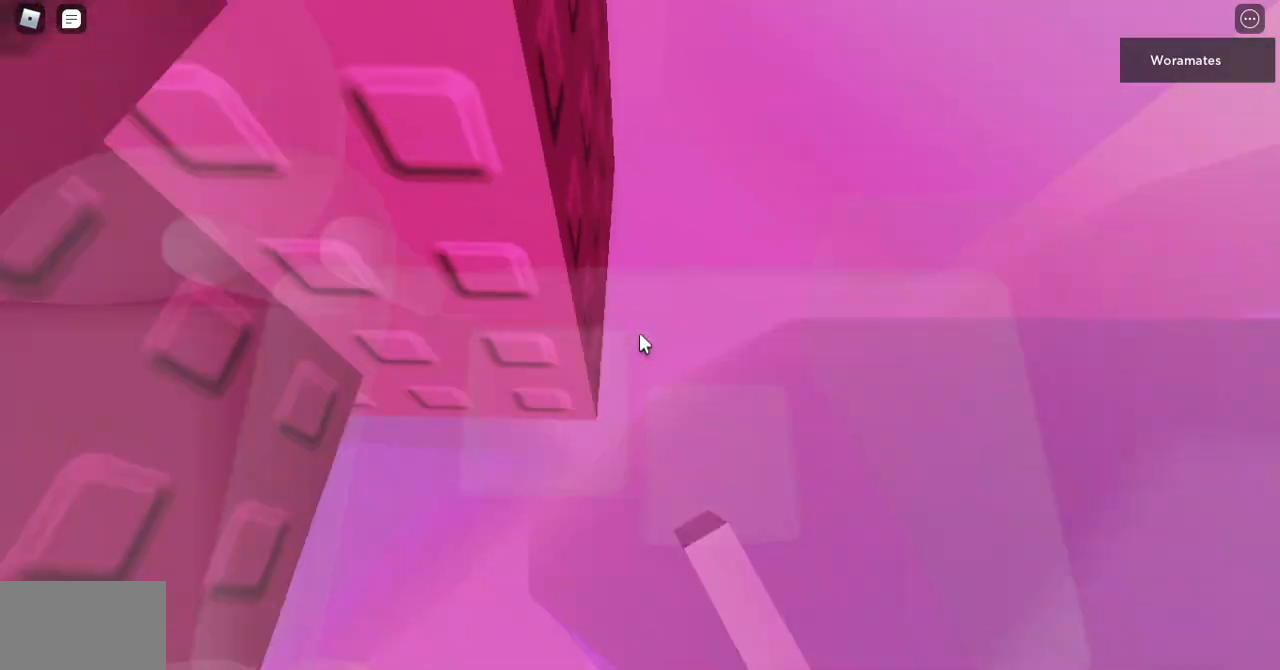
{"keys": [], "mouse": ["right"], "events": [[33, "mouse_wheel", "up"], [67, "mouse_wheel", "down"], [200, "mouse_wheel", "up"]]}
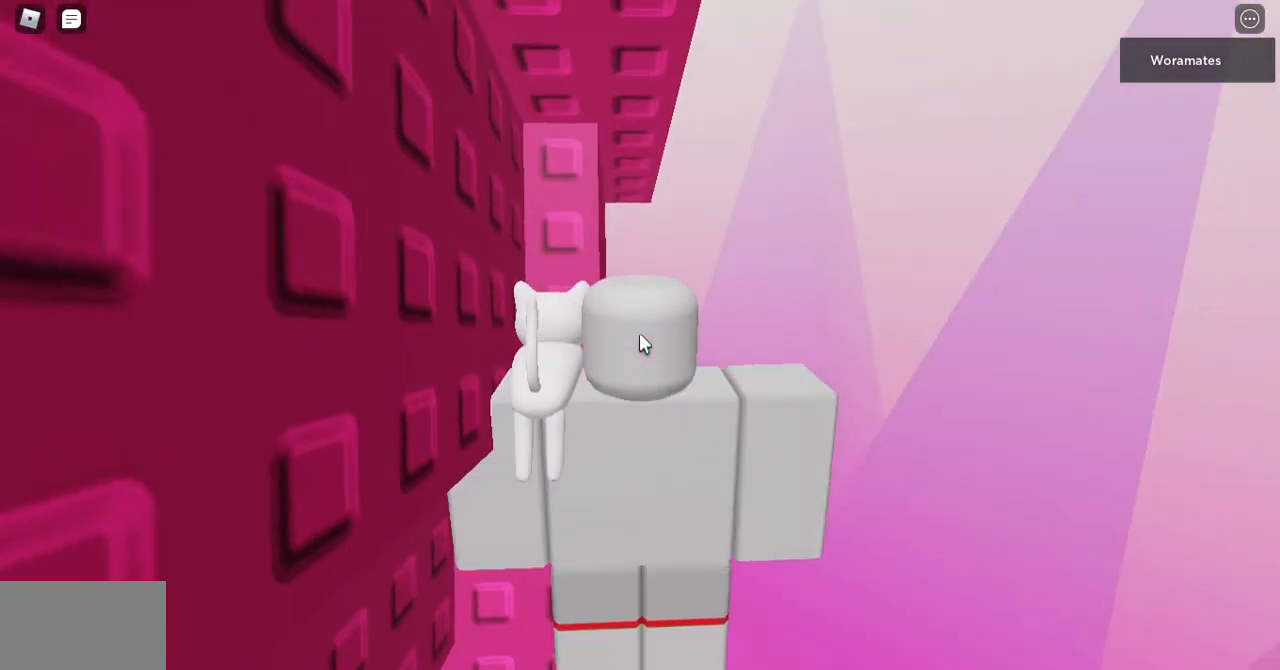
{"keys": [], "mouse": ["right"], "events": [[167, "w", "down"], [267, "w", "up"], [367, "mouse_wheel", "down"], [500, "mouse_wheel", "up"]]}
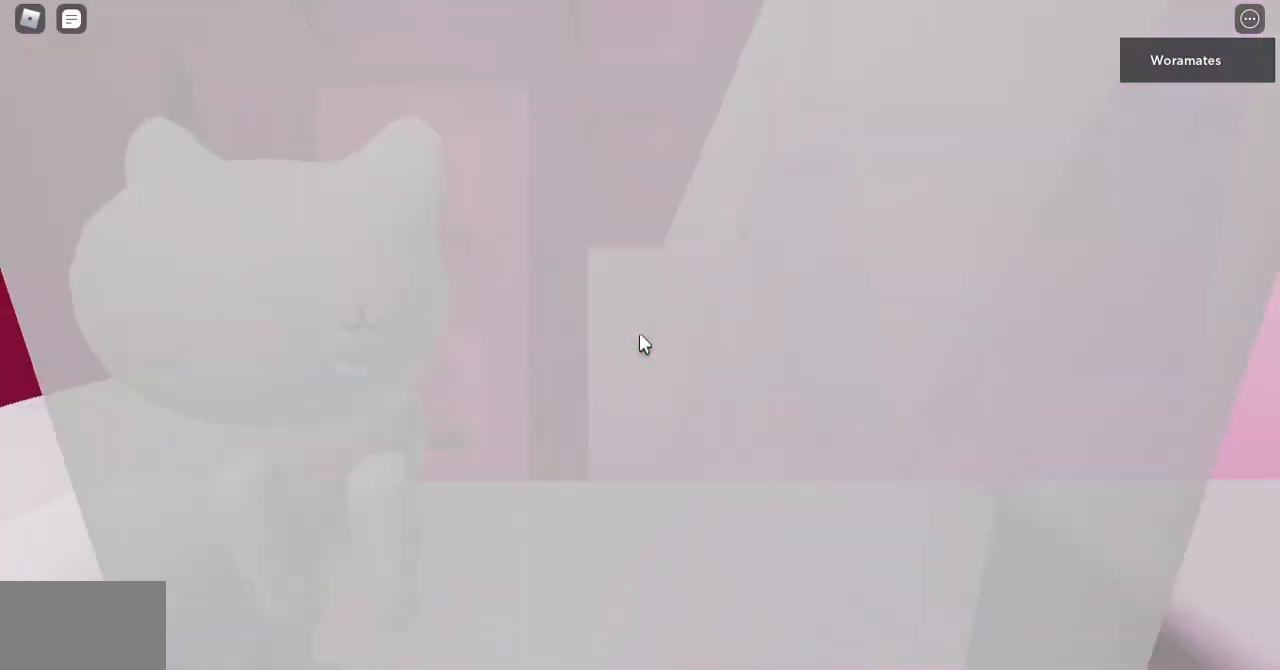
{"keys": [], "mouse": [], "events": [[167, "mouse_right", "up"]]}
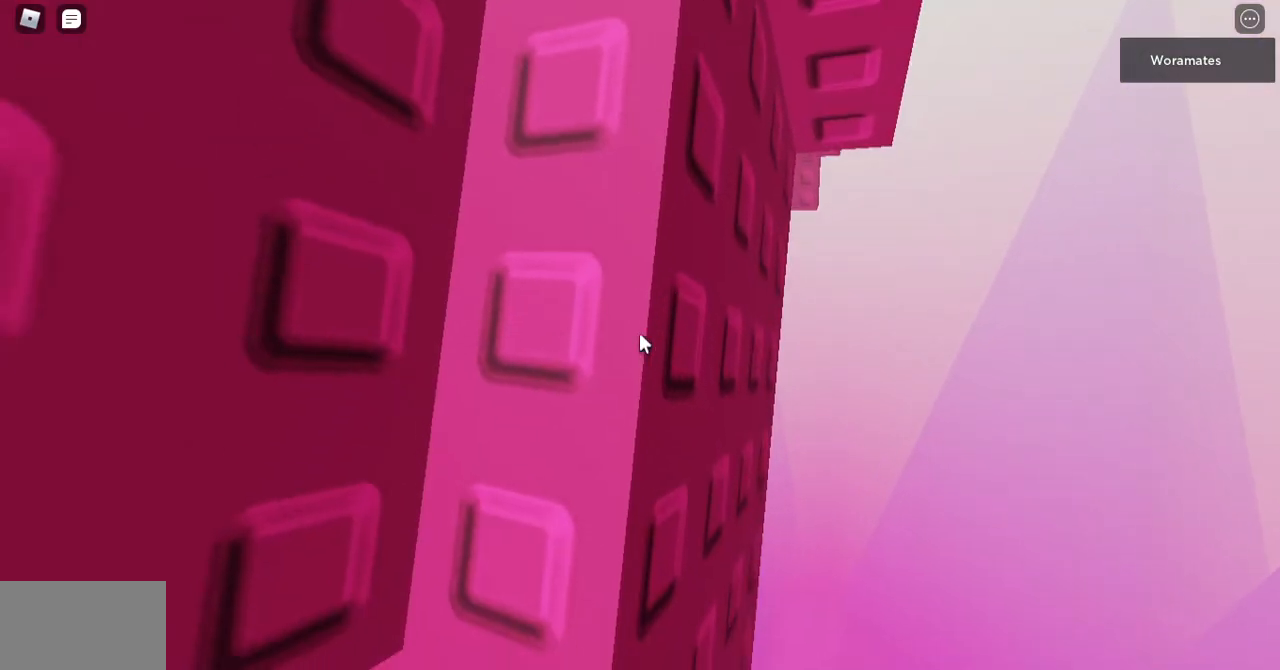
{"keys": [], "mouse": [], "events": []}
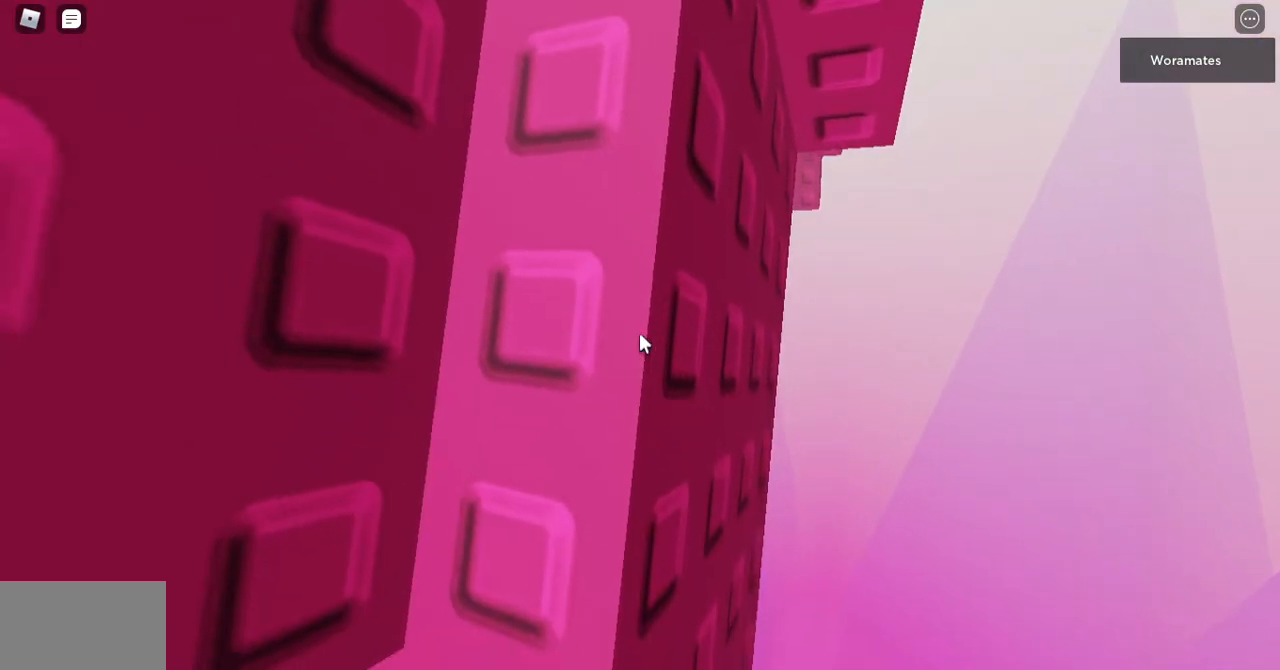
{"keys": [], "mouse": [], "events": []}
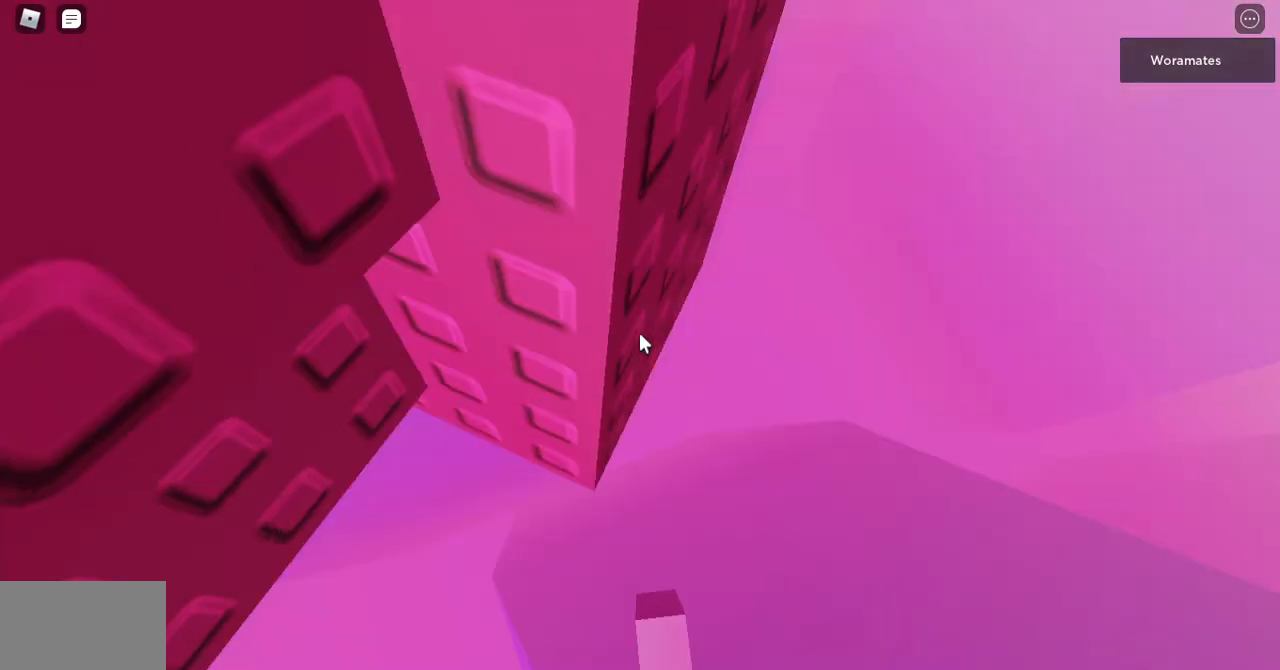
{"keys": [], "mouse": [], "events": []}
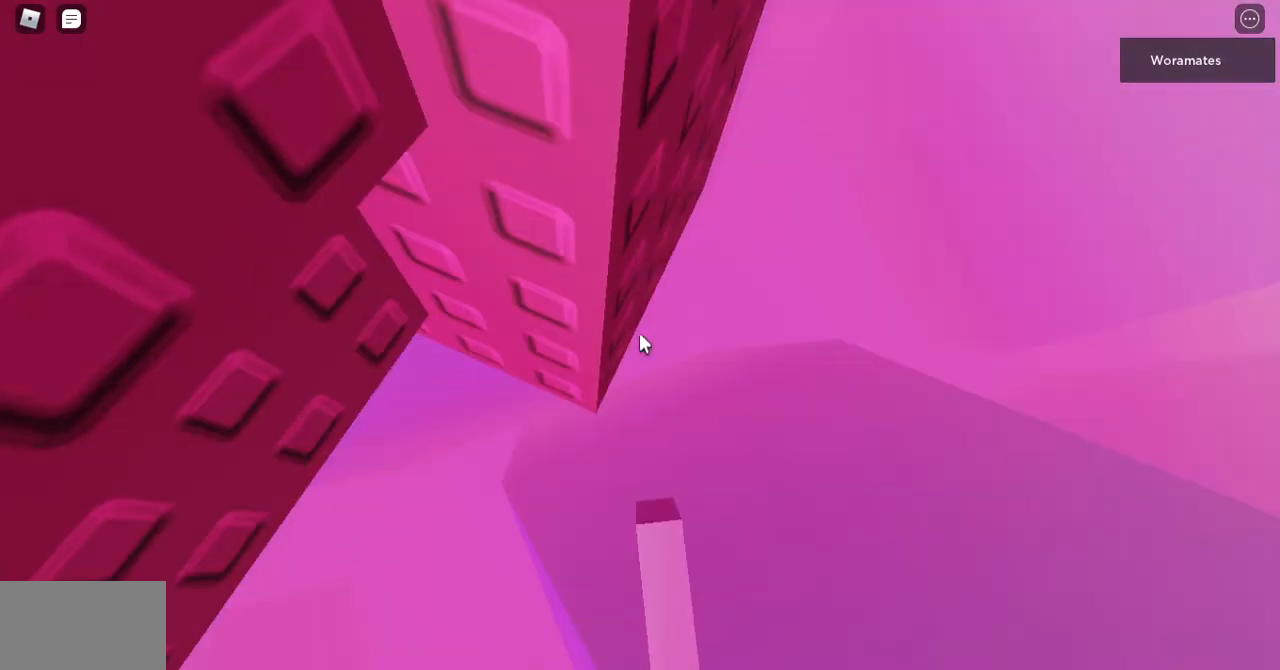
{"keys": ["d", "space"], "mouse": [], "events": [[367, "d", "down"], [500, "space", "down"]]}
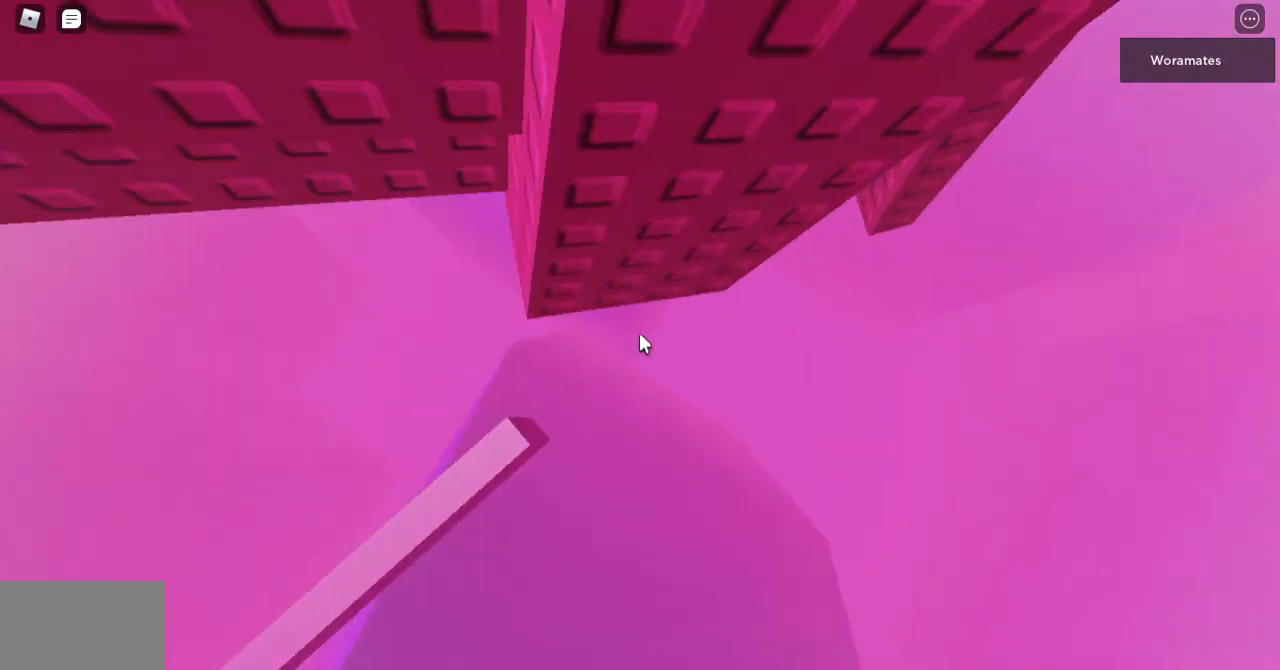
{"keys": ["d", "w"], "mouse": [], "events": [[200, "space", "up"], [500, "w", "down"]]}
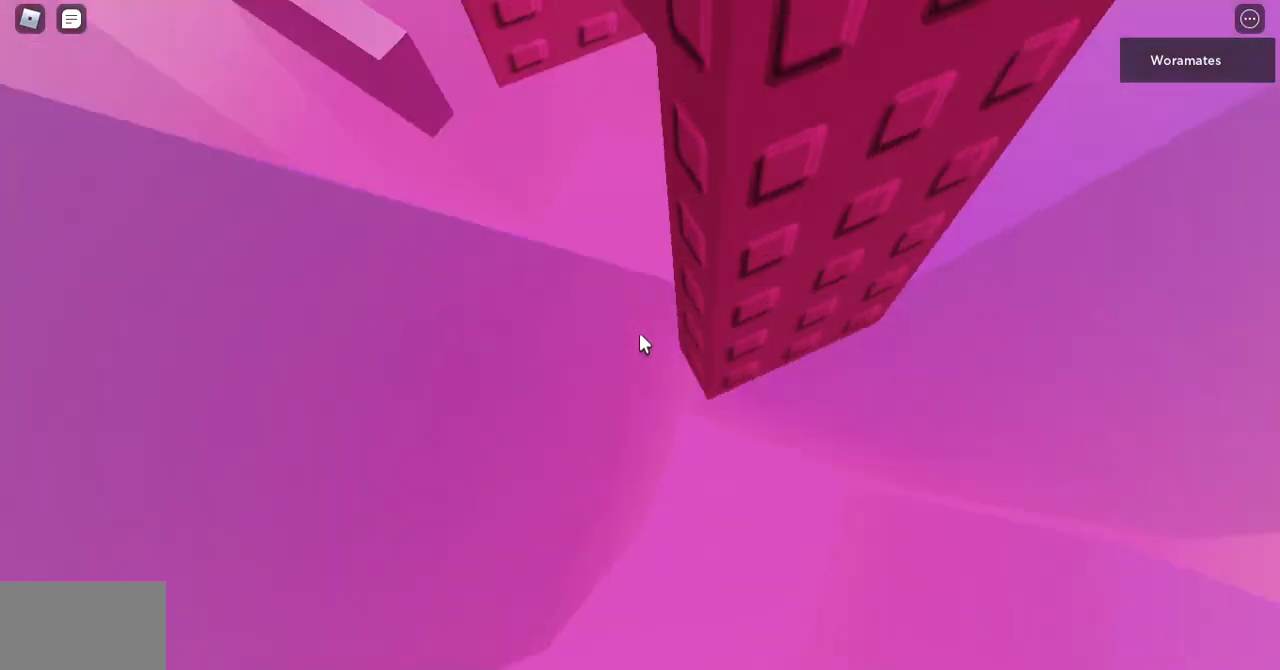
{"keys": ["s"], "mouse": [], "events": [[333, "w", "up"], [367, "d", "up"], [400, "s", "down"]]}
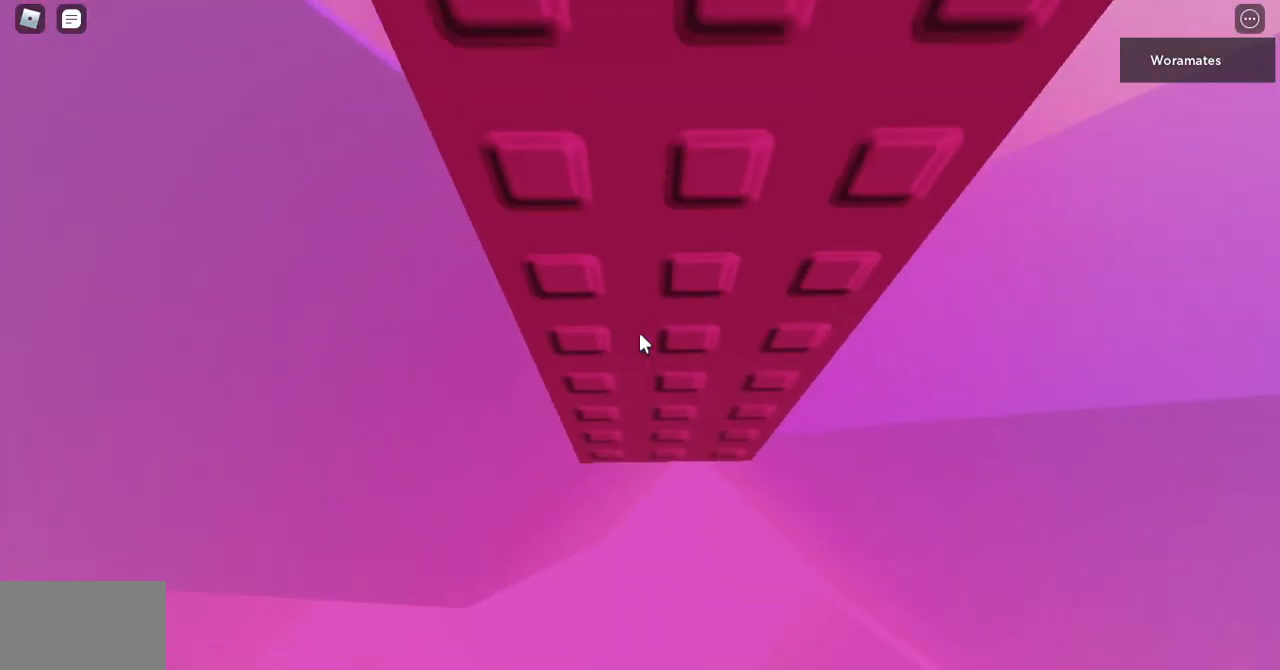
{"keys": [], "mouse": ["right"], "events": [[100, "s", "up"], [367, "mouse_right", "down"]]}
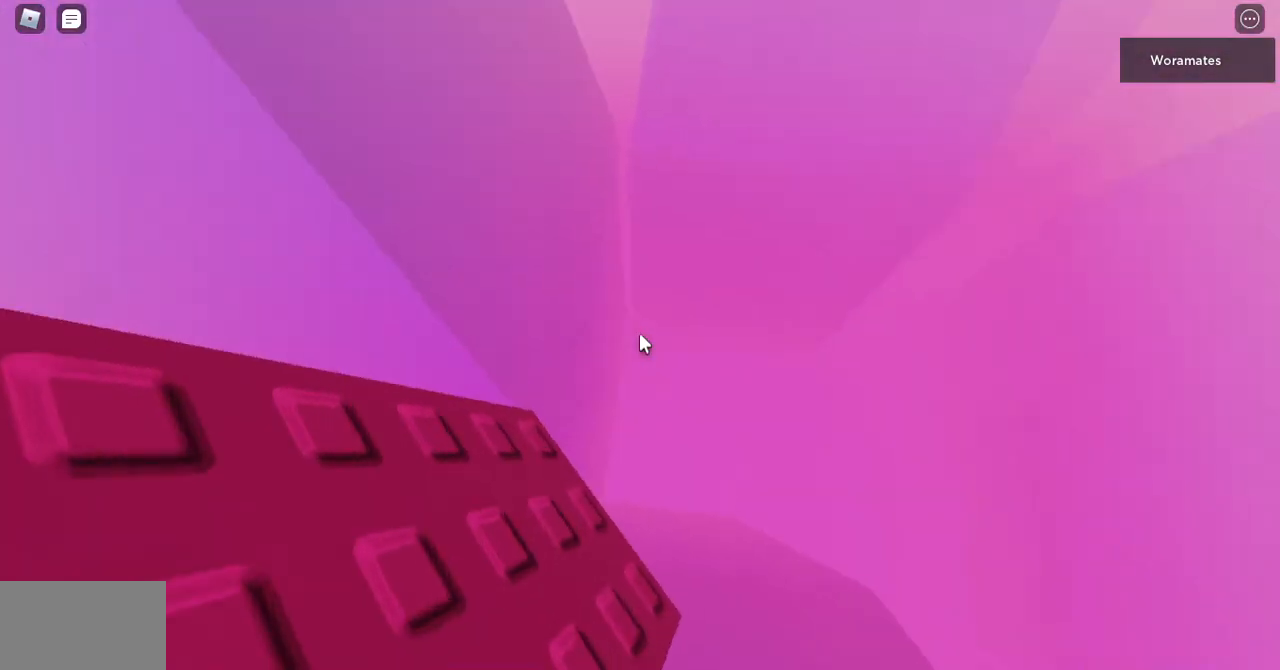
{"keys": ["w"], "mouse": ["right"], "events": [[167, "a", "down"], [233, "a", "up"], [433, "w", "down"]]}
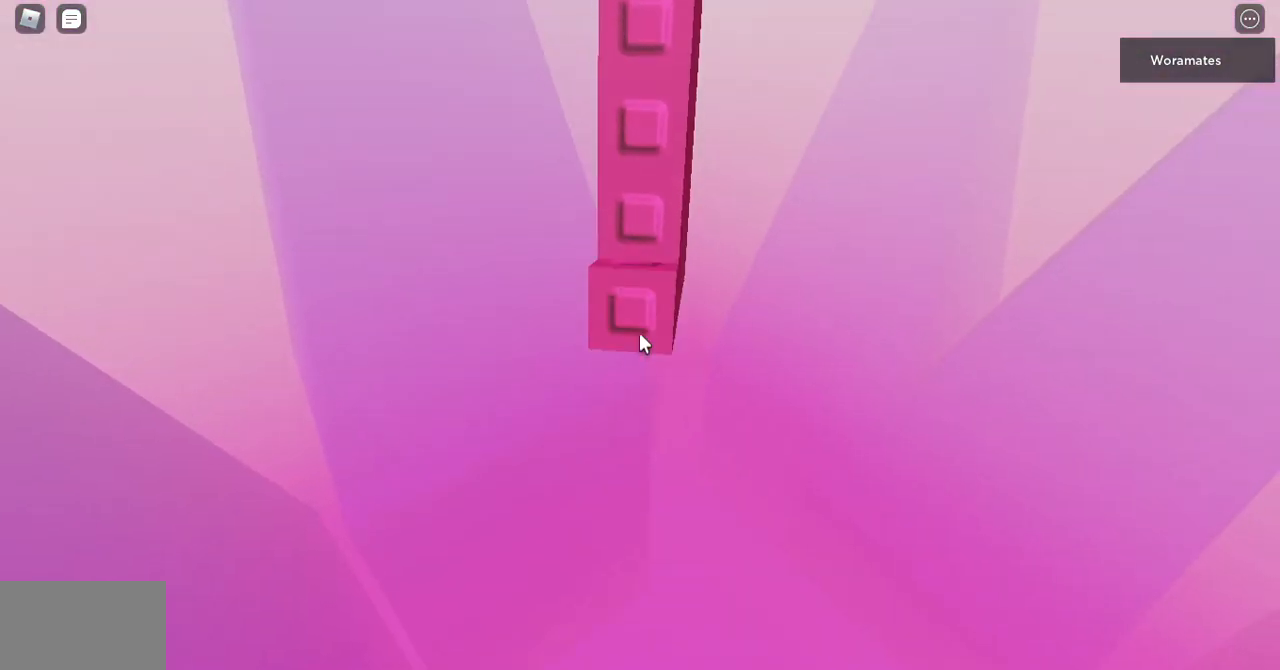
{"keys": [], "mouse": ["right"], "events": [[33, "space", "down"], [200, "shift", "down"], [200, "space", "up"], [367, "shift", "up"], [367, "w", "up"]]}
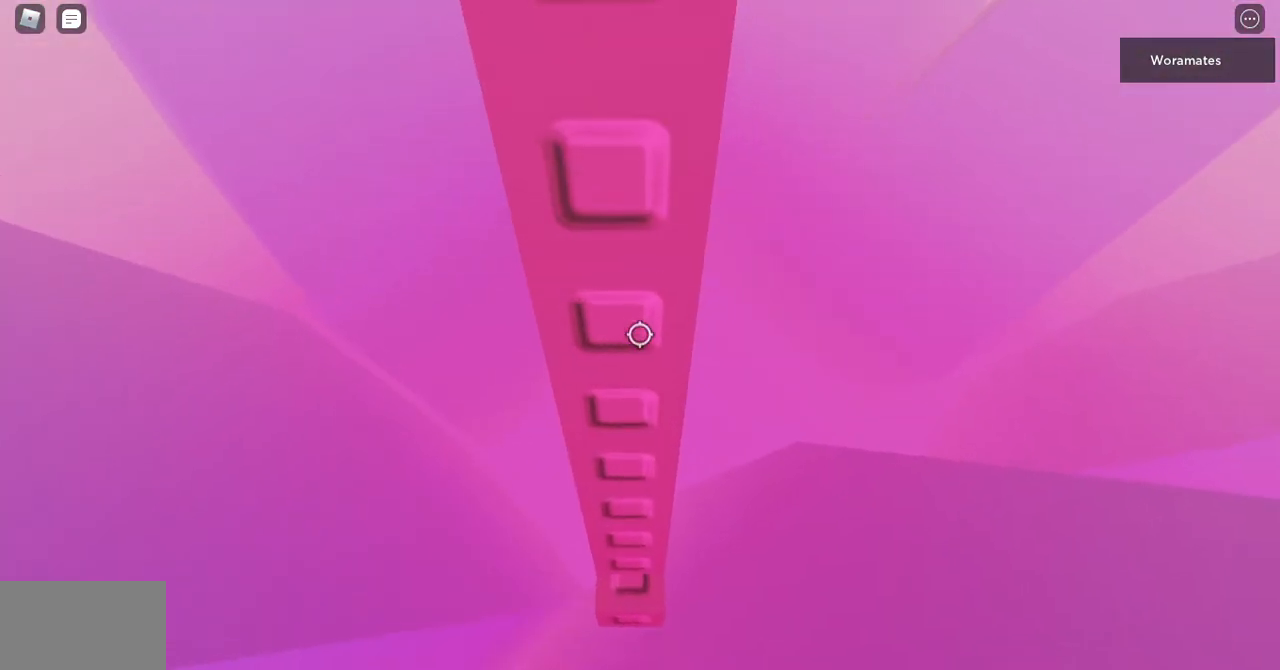
{"keys": ["a", "d", "space", "w"], "mouse": ["right"], "events": [[267, "d", "down"], [433, "space", "down"], [467, "a", "down"], [467, "w", "down"]]}
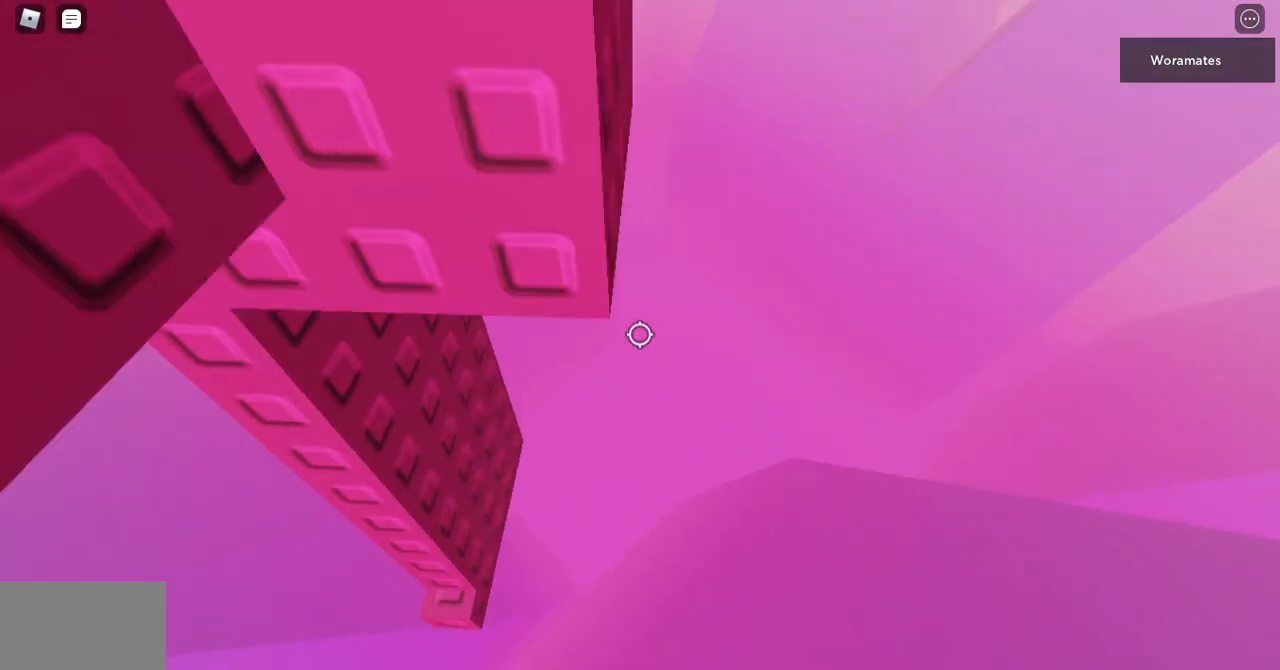
{"keys": ["shift", "w"], "mouse": [], "events": [[67, "d", "up"], [167, "space", "up"], [267, "mouse_right", "up"], [433, "a", "up"], [500, "shift", "down"]]}